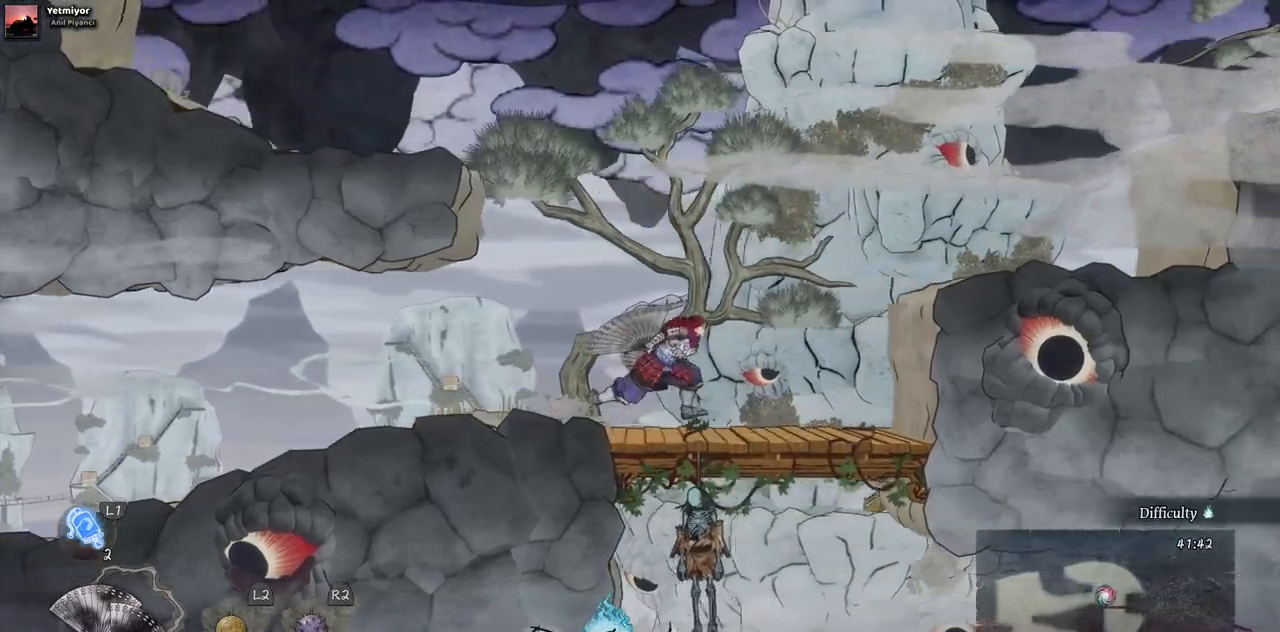
Gameplay with a controller (PlayStation layout); each line is a JSON object with the inputs held at the frame after it (dt_ms = milliseconds from this image to that frame). "events" lists button and stick changes between this image and that frame as [ms after this image, input, new state], when the widget could be followed in between. Not read: CROSS L3 R3.
{"dt_ms": 500, "buttons": ["DPAD_RIGHT"], "left_stick": "center", "right_stick": "center", "events": []}
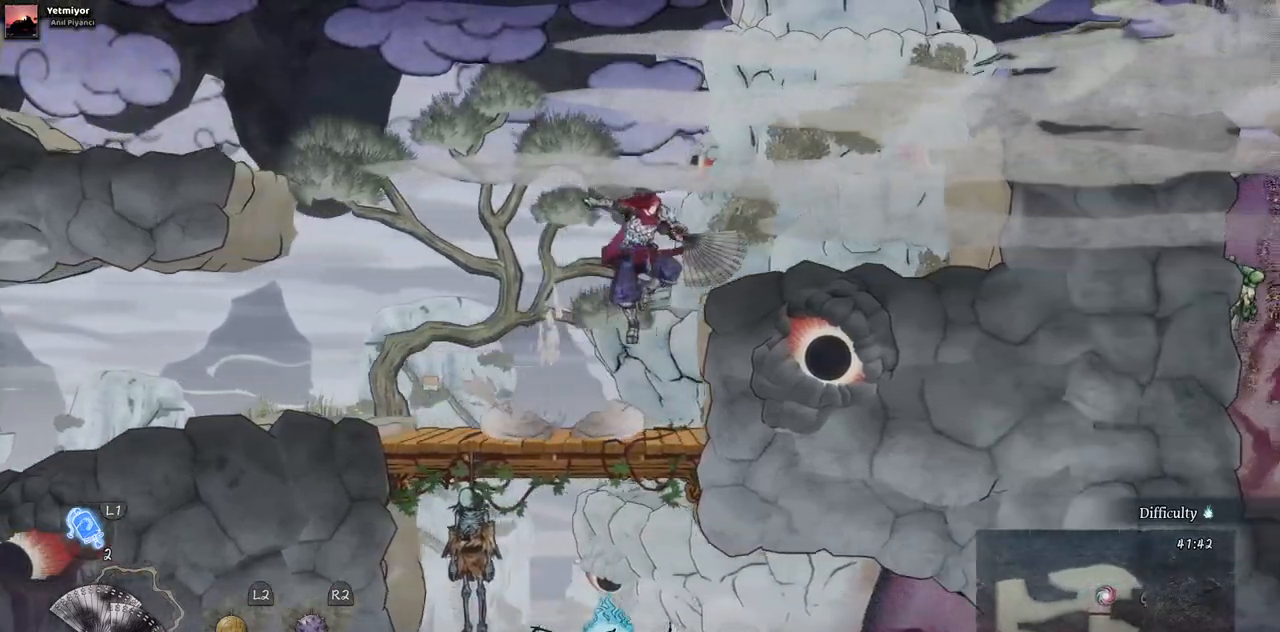
{"dt_ms": 500, "buttons": ["DPAD_RIGHT"], "left_stick": "center", "right_stick": "center", "events": []}
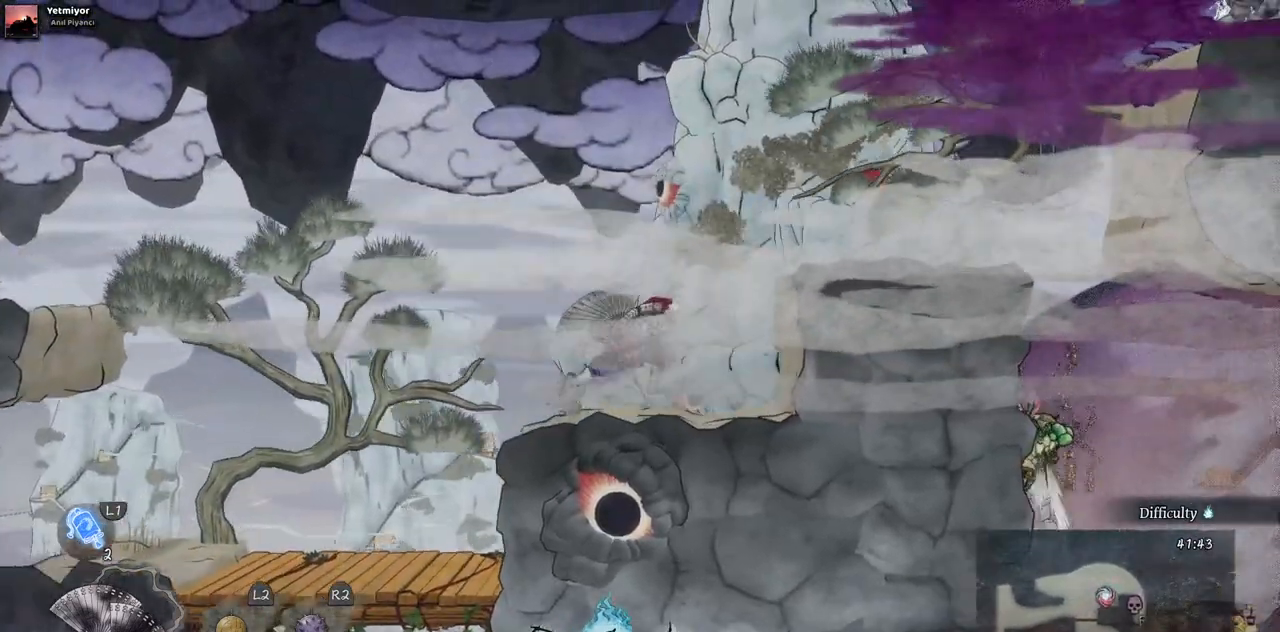
{"dt_ms": 500, "buttons": ["DPAD_RIGHT"], "left_stick": "center", "right_stick": "center", "events": []}
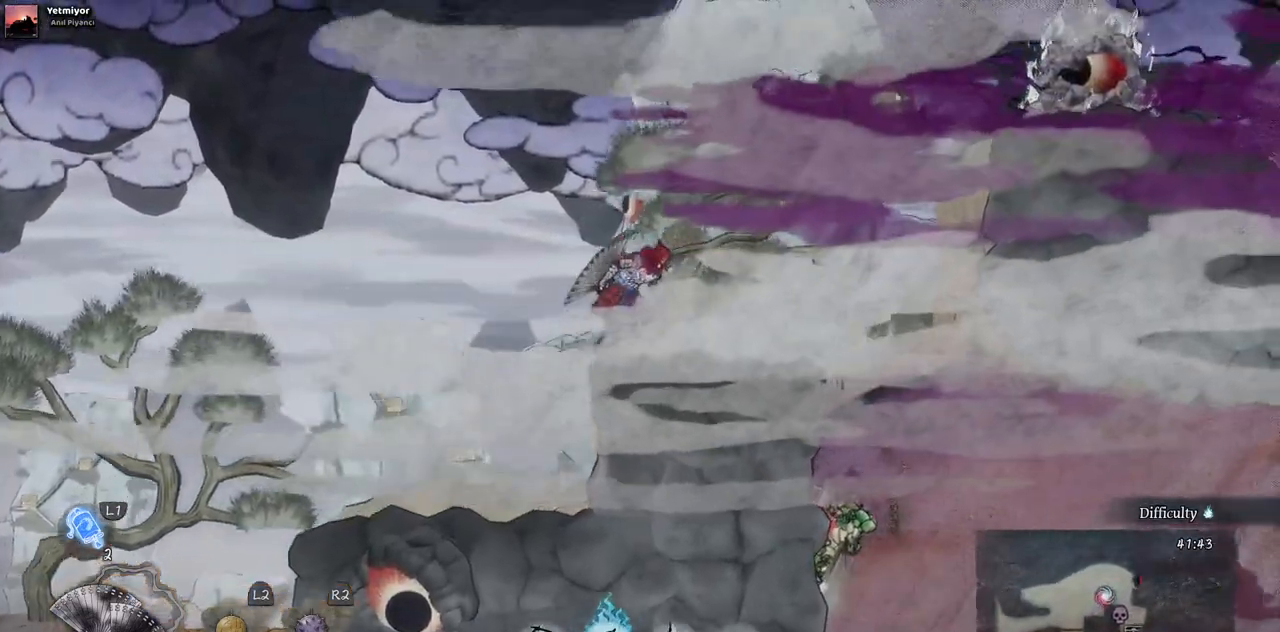
{"dt_ms": 500, "buttons": [], "left_stick": "center", "right_stick": "center", "events": [[83, "DPAD_RIGHT", "up"]]}
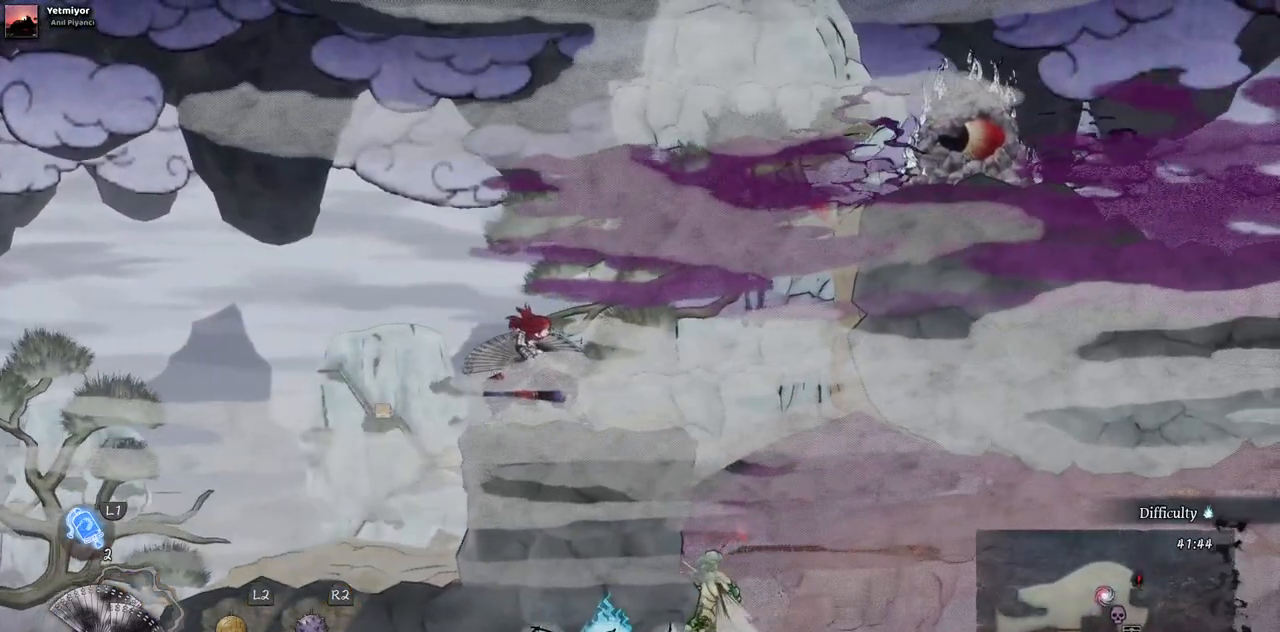
{"dt_ms": 500, "buttons": ["DPAD_RIGHT"], "left_stick": "center", "right_stick": "center", "events": [[417, "DPAD_RIGHT", "down"]]}
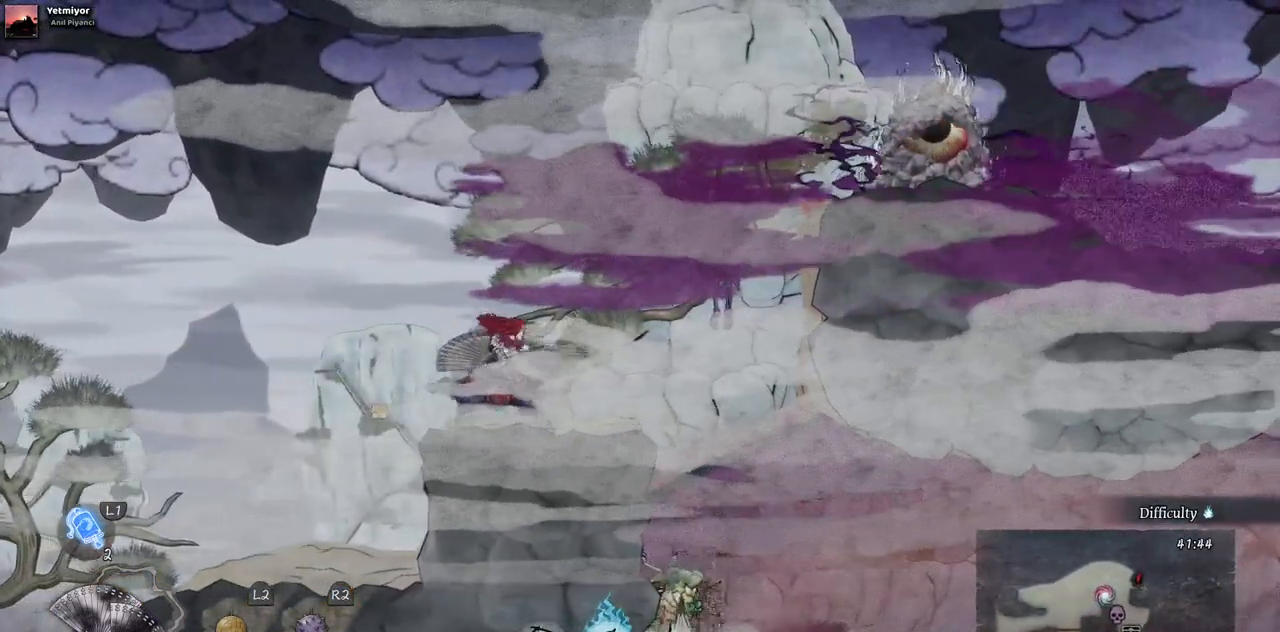
{"dt_ms": 1000, "buttons": ["DPAD_RIGHT"], "left_stick": "center", "right_stick": "center"}
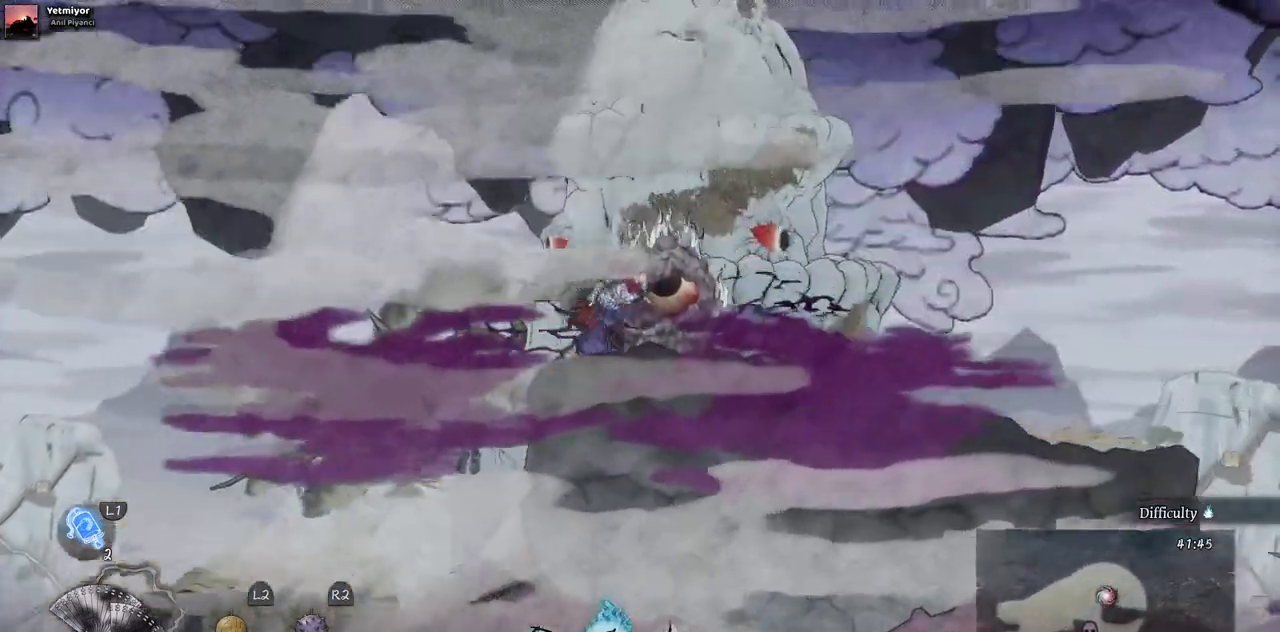
{"dt_ms": 500, "buttons": [], "left_stick": "center", "right_stick": "center", "events": [[17, "DPAD_RIGHT", "up"], [17, "SQUARE", "down"], [117, "SQUARE", "up"], [200, "SQUARE", "down"], [300, "SQUARE", "up"], [400, "SQUARE", "down"], [500, "SQUARE", "up"]]}
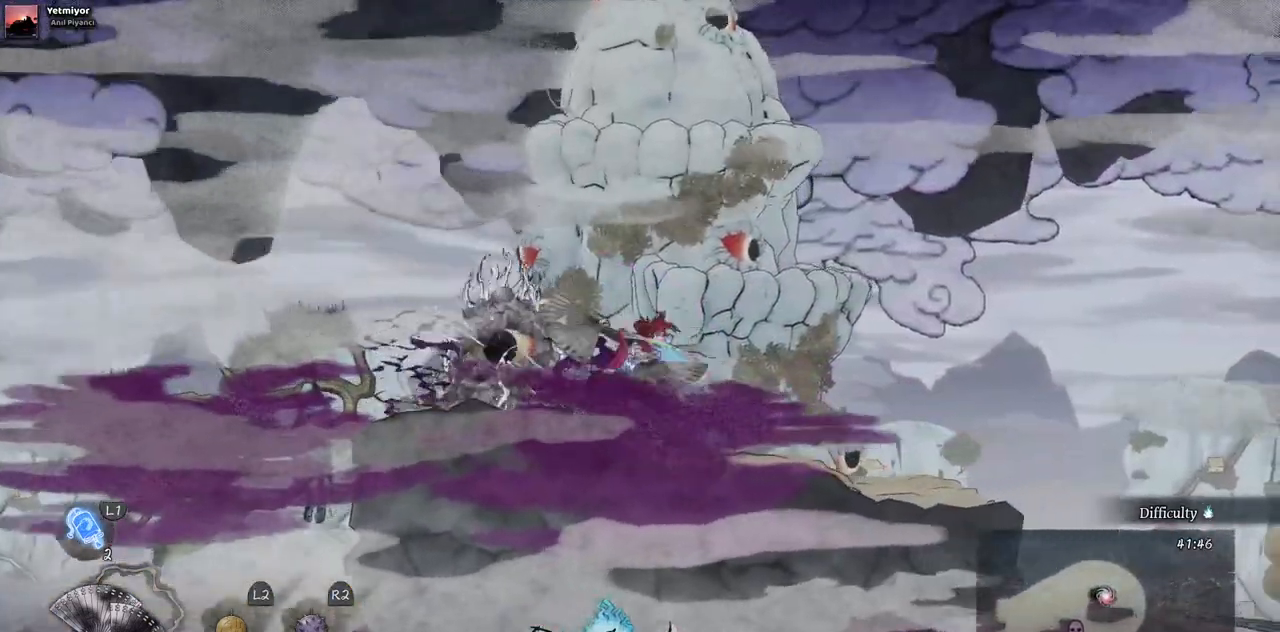
{"dt_ms": 500, "buttons": ["DPAD_LEFT"], "left_stick": "center", "right_stick": "center", "events": [[467, "DPAD_LEFT", "down"]]}
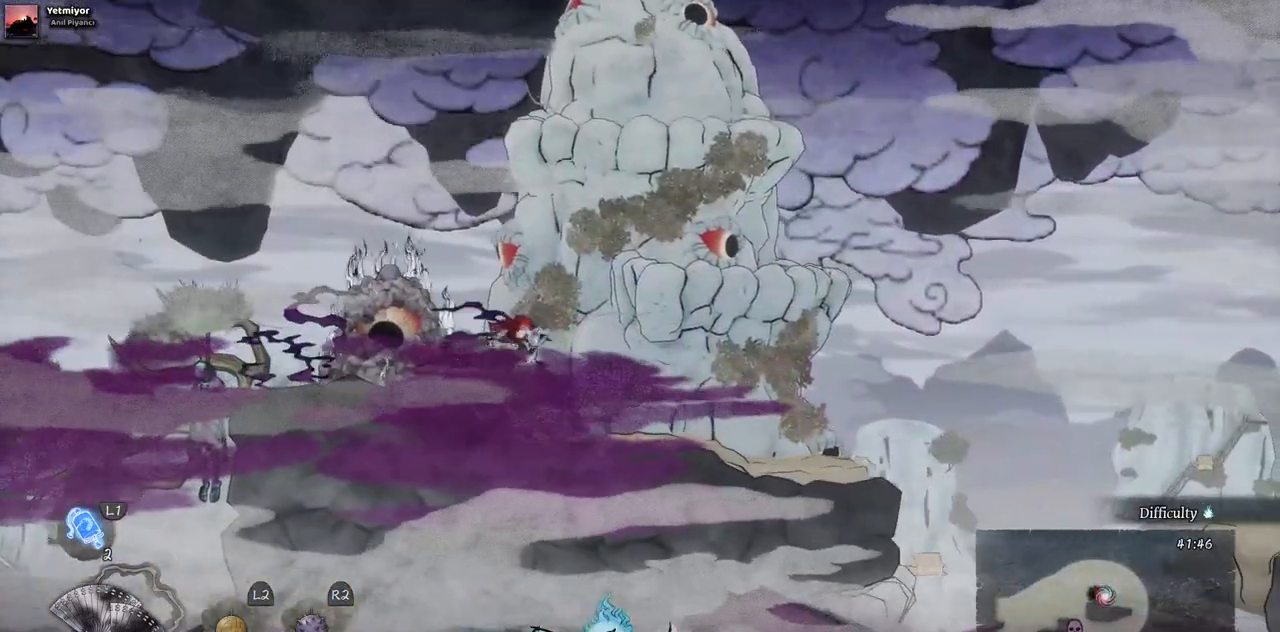
{"dt_ms": 500, "buttons": [], "left_stick": "center", "right_stick": "center", "events": [[83, "SQUARE", "down"], [183, "SQUARE", "up"], [283, "DPAD_LEFT", "up"]]}
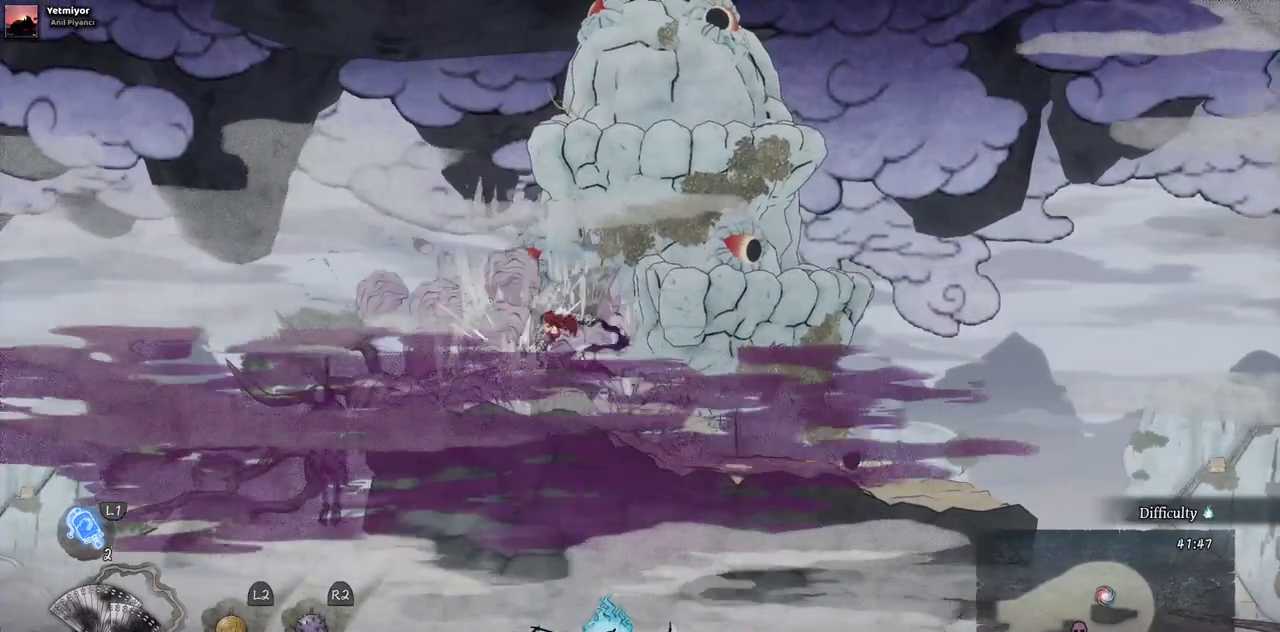
{"dt_ms": 500, "buttons": [], "left_stick": "center", "right_stick": "center", "events": []}
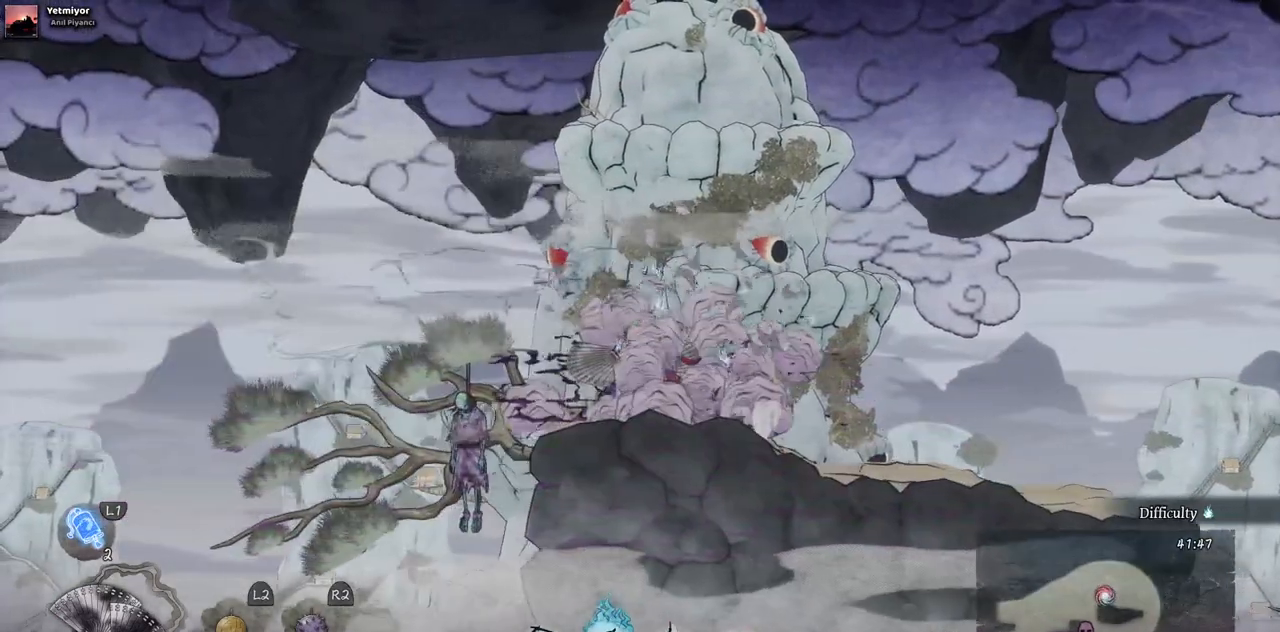
{"dt_ms": 500, "buttons": ["DPAD_RIGHT"], "left_stick": "center", "right_stick": "center", "events": [[17, "DPAD_RIGHT", "down"]]}
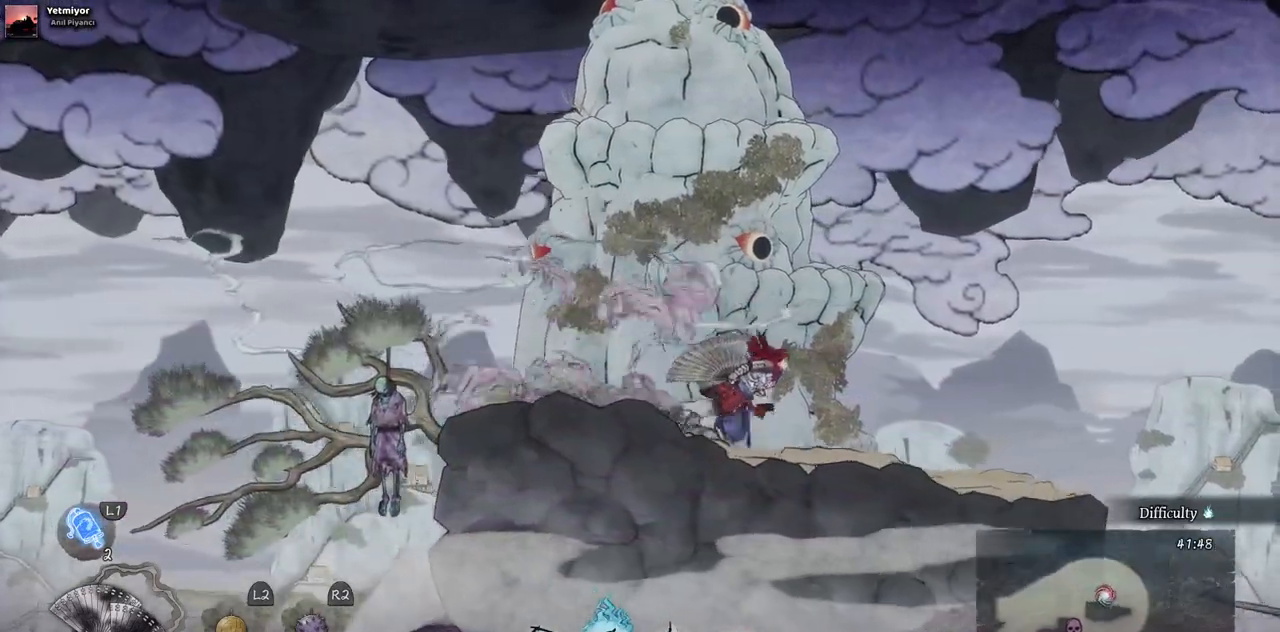
{"dt_ms": 500, "buttons": ["DPAD_RIGHT"], "left_stick": "center", "right_stick": "center", "events": []}
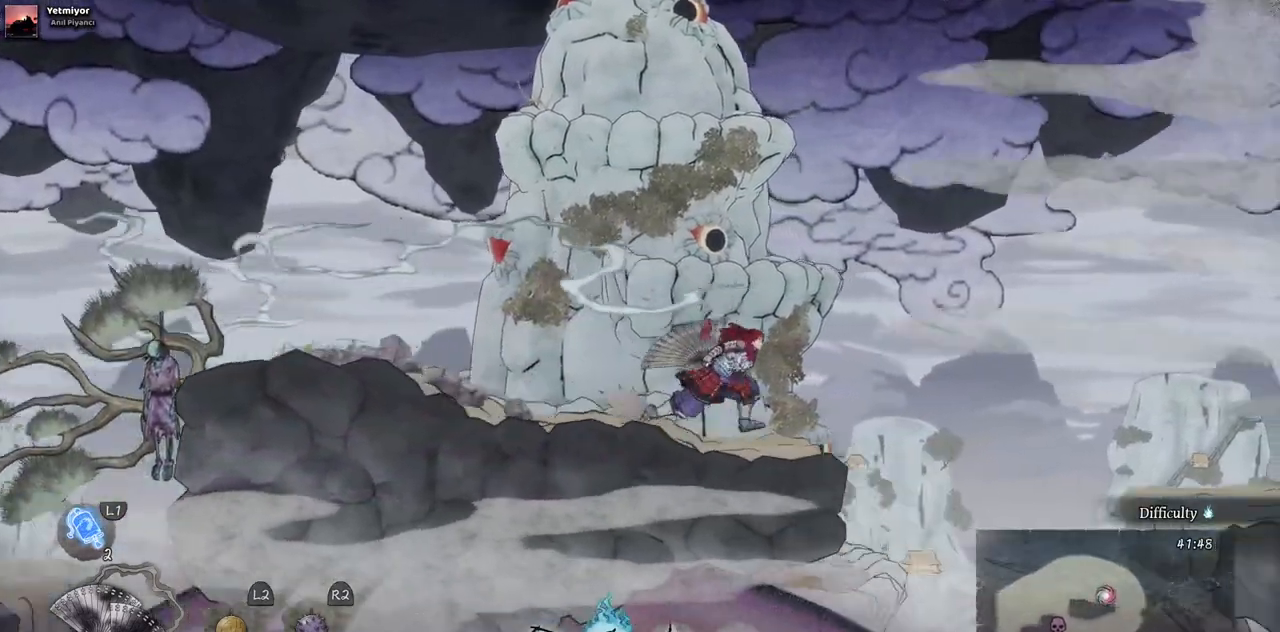
{"dt_ms": 500, "buttons": [], "left_stick": "center", "right_stick": "center", "events": [[100, "DPAD_RIGHT", "up"]]}
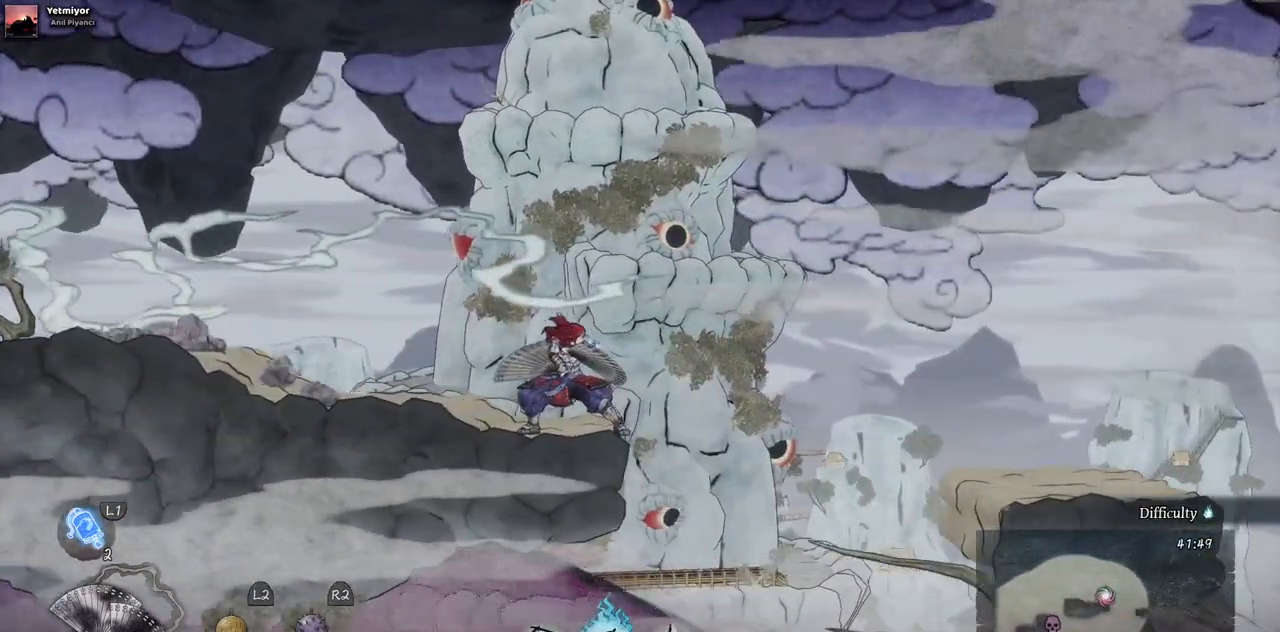
{"dt_ms": 500, "buttons": ["DPAD_RIGHT"], "left_stick": "center", "right_stick": "center", "events": [[117, "DPAD_RIGHT", "down"]]}
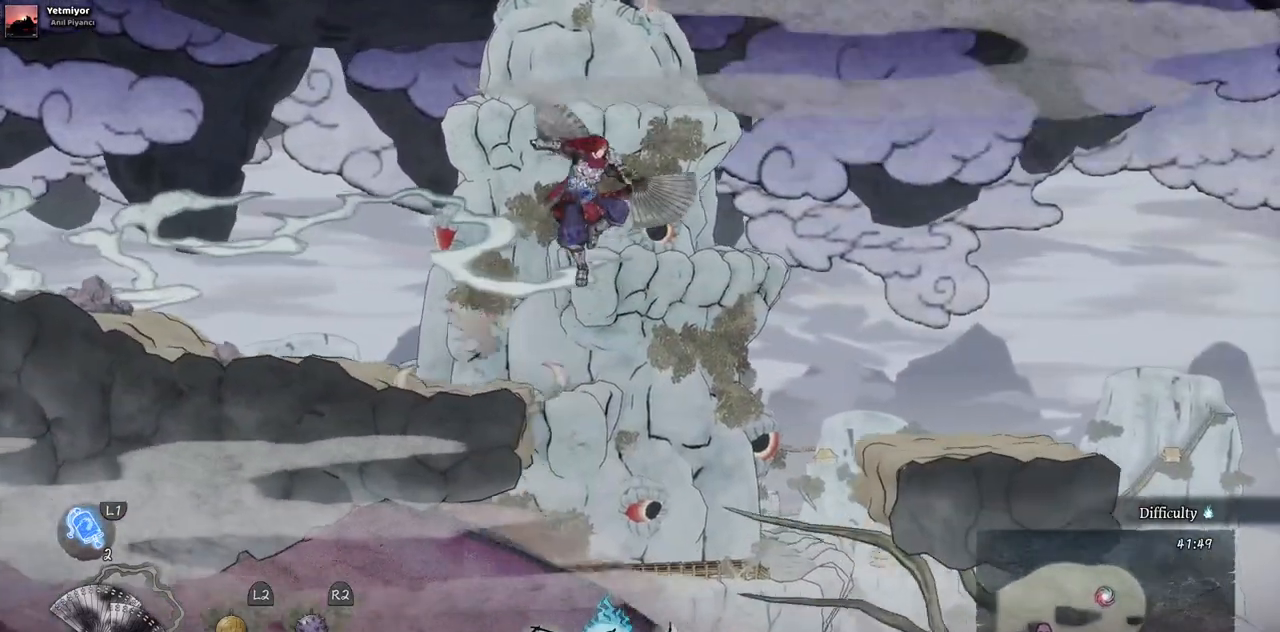
{"dt_ms": 500, "buttons": ["DPAD_RIGHT"], "left_stick": "center", "right_stick": "center", "events": []}
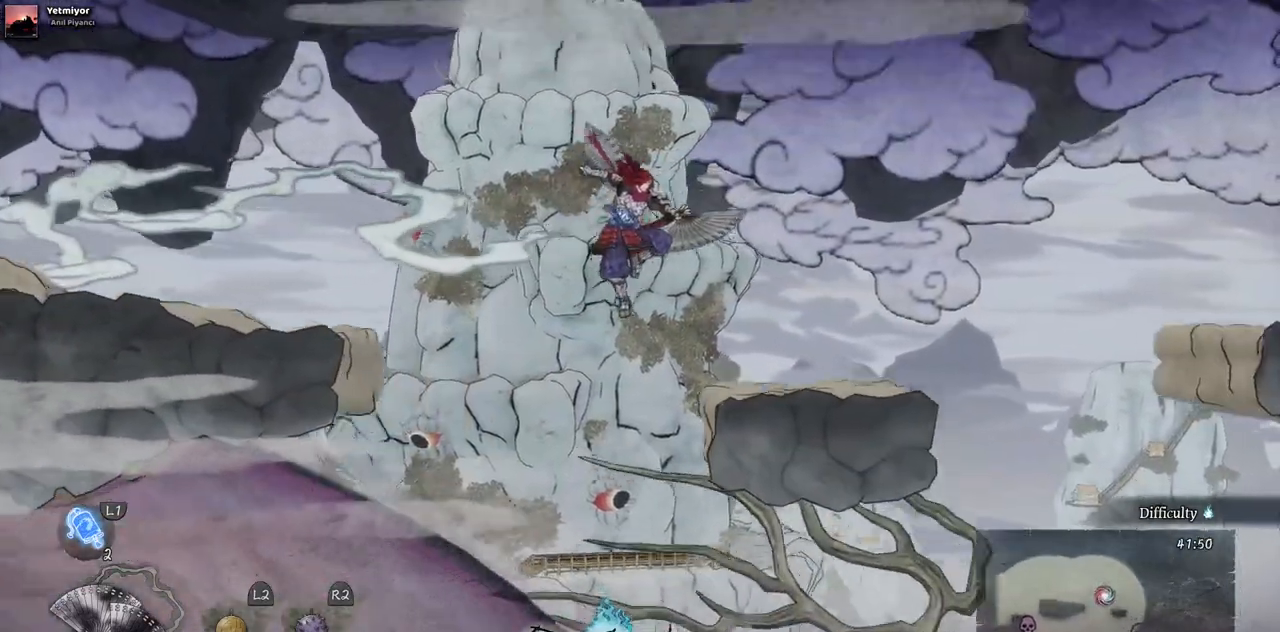
{"dt_ms": 500, "buttons": [], "left_stick": "center", "right_stick": "center", "events": [[300, "DPAD_RIGHT", "up"]]}
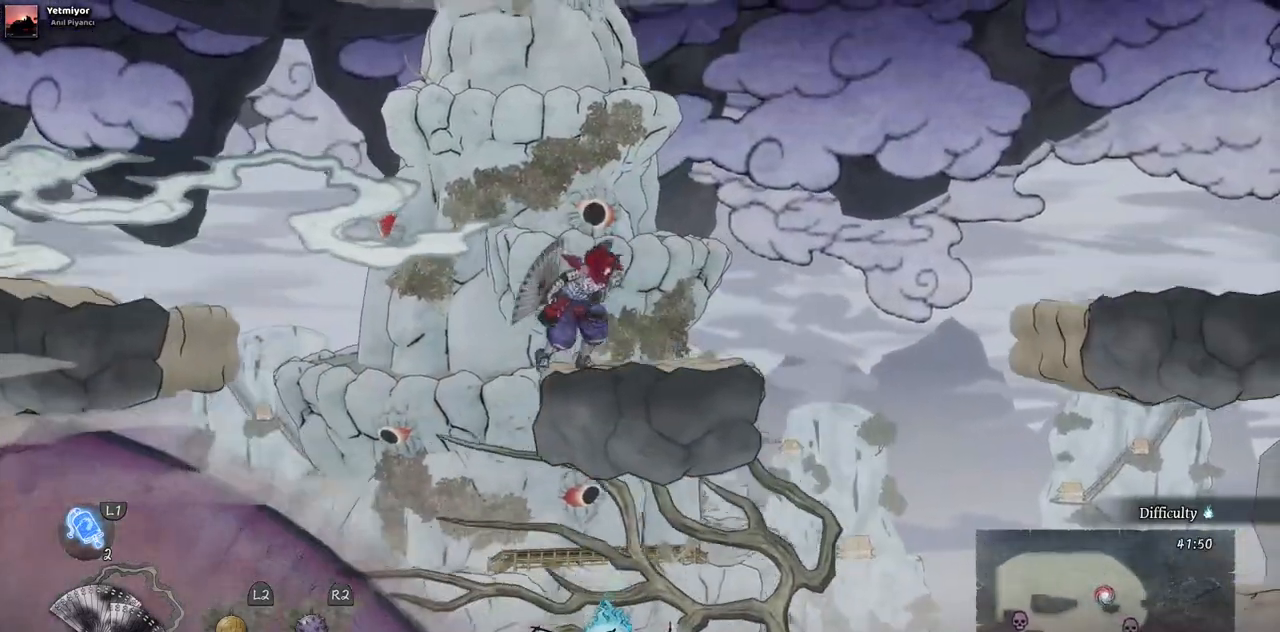
{"dt_ms": 500, "buttons": ["DPAD_RIGHT"], "left_stick": "center", "right_stick": "center", "events": [[233, "DPAD_RIGHT", "down"]]}
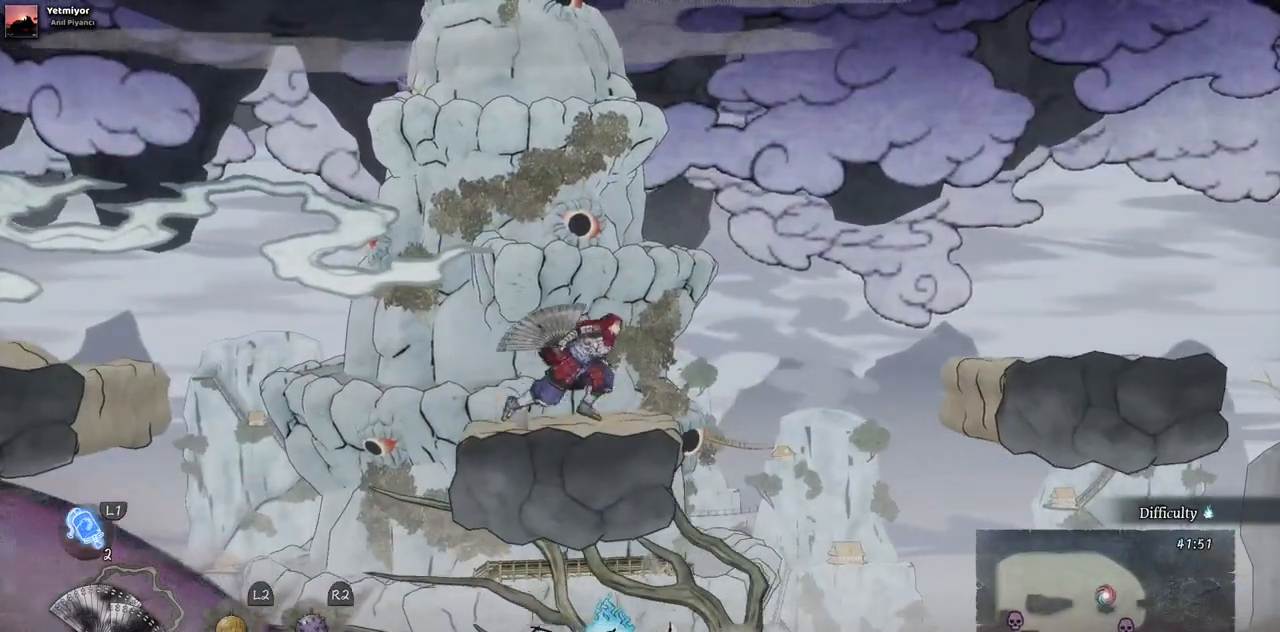
{"dt_ms": 500, "buttons": ["DPAD_RIGHT"], "left_stick": "center", "right_stick": "center", "events": []}
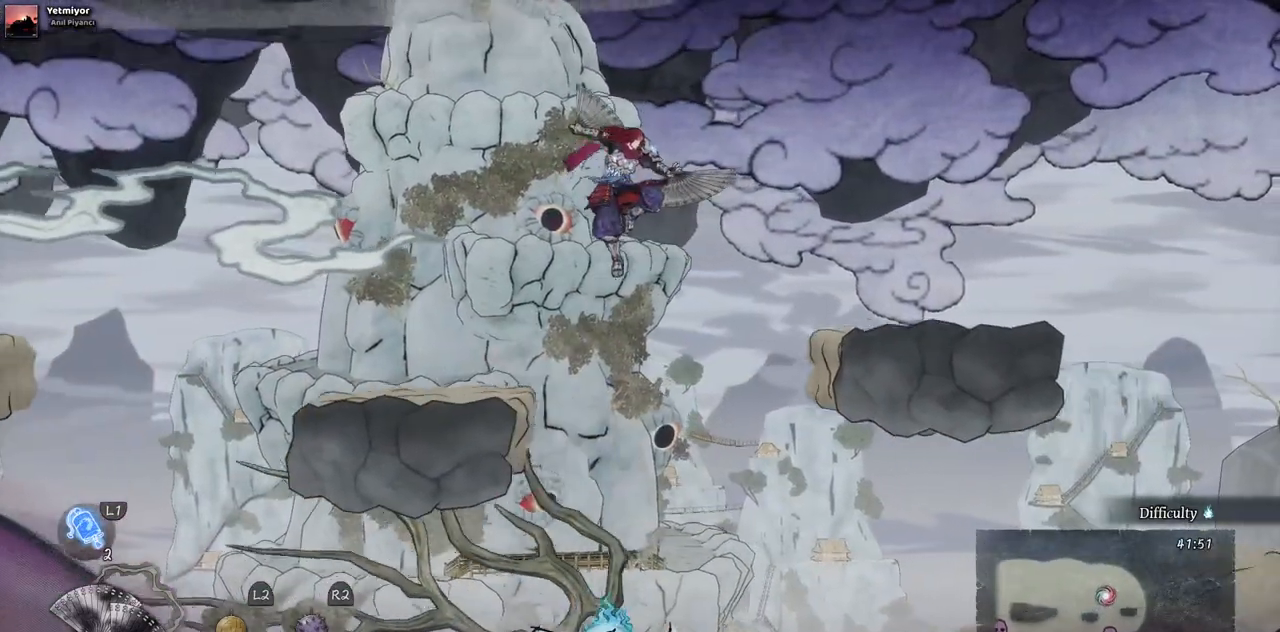
{"dt_ms": 500, "buttons": ["DPAD_RIGHT"], "left_stick": "center", "right_stick": "center", "events": []}
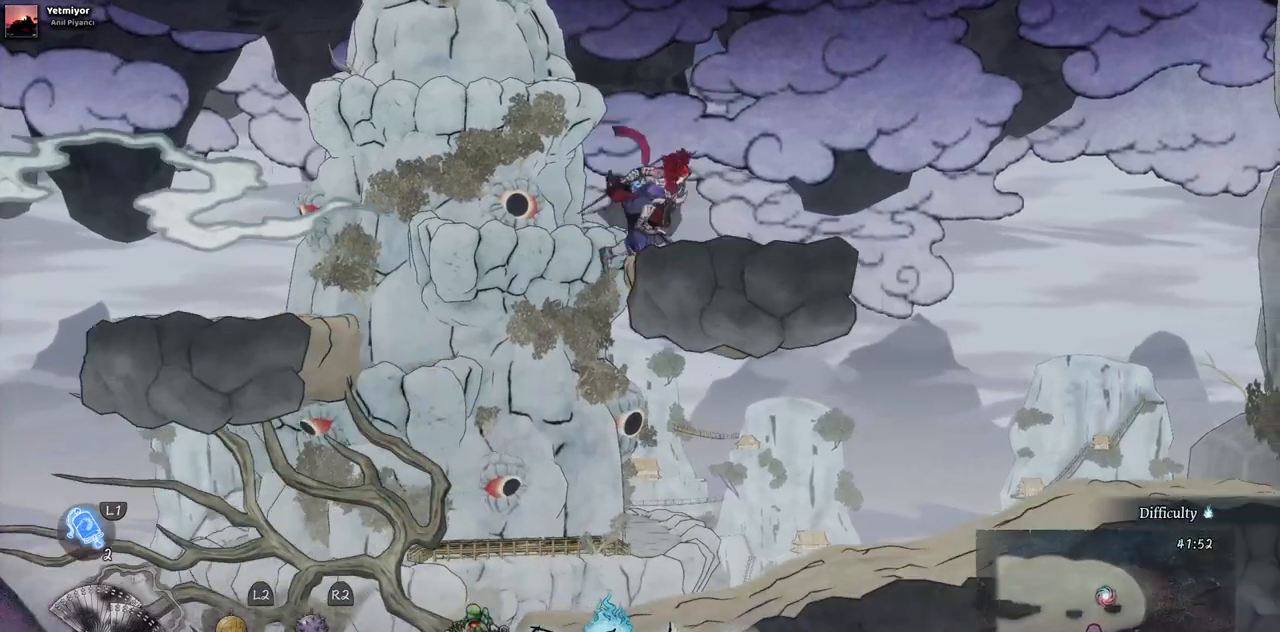
{"dt_ms": 500, "buttons": ["DPAD_RIGHT"], "left_stick": "center", "right_stick": "center", "events": []}
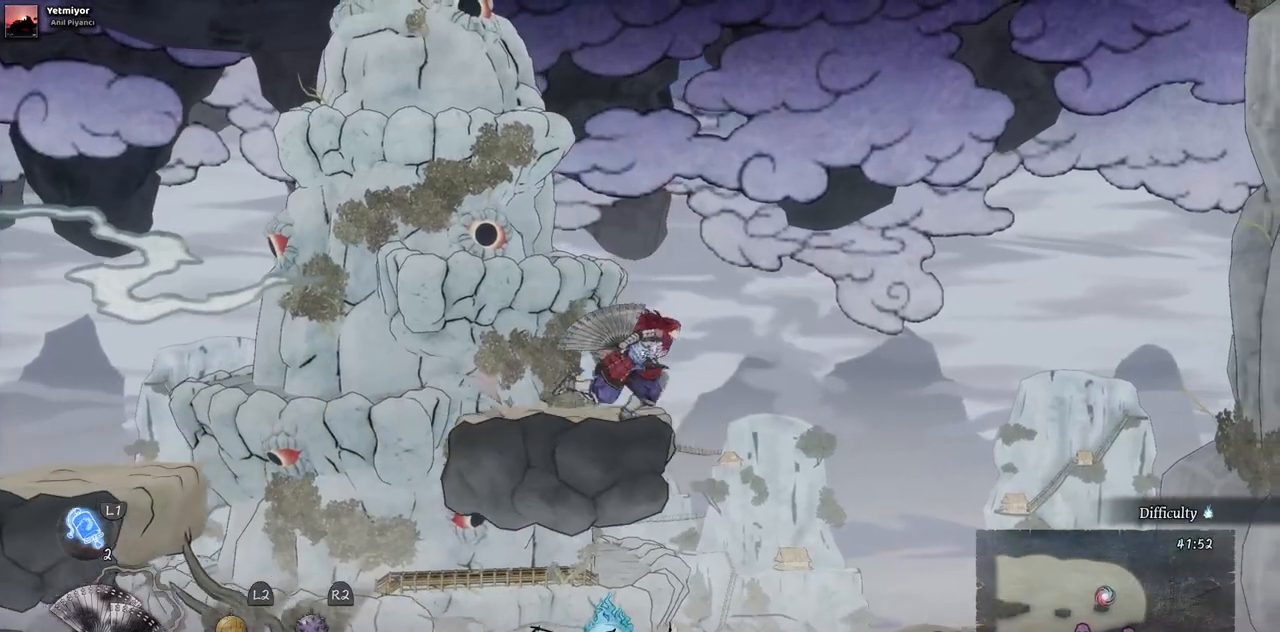
{"dt_ms": 500, "buttons": ["DPAD_RIGHT"], "left_stick": "center", "right_stick": "center", "events": []}
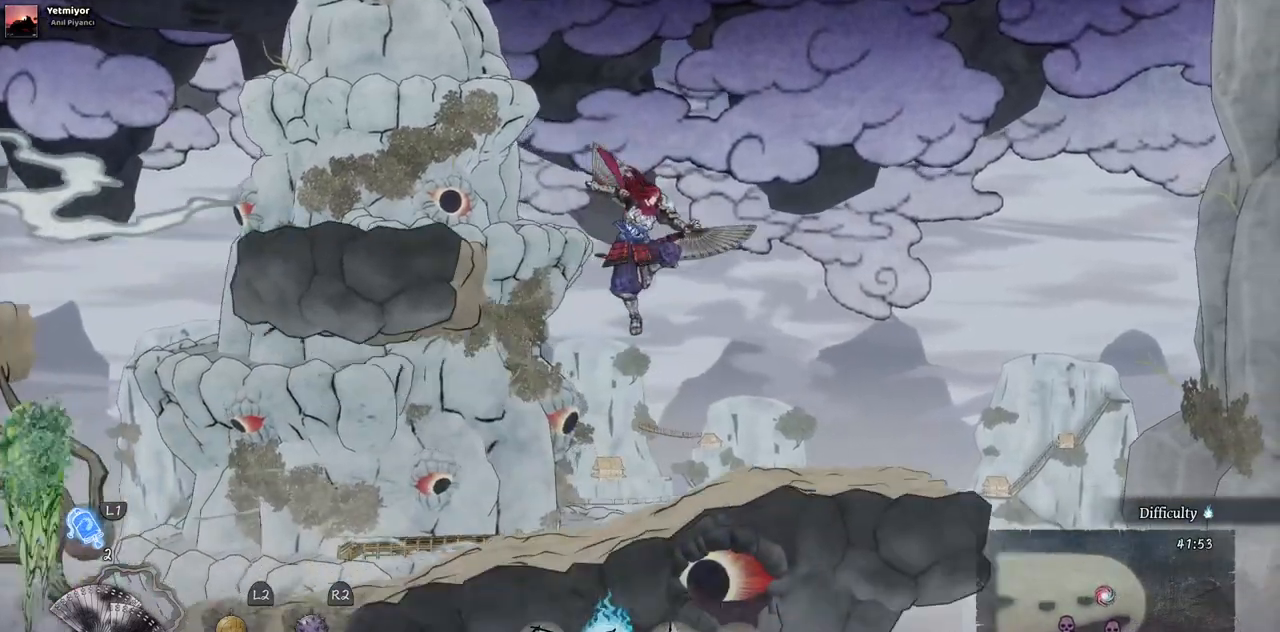
{"dt_ms": 500, "buttons": ["DPAD_LEFT"], "left_stick": "center", "right_stick": "center", "events": [[67, "DPAD_RIGHT", "up"], [400, "DPAD_LEFT", "down"]]}
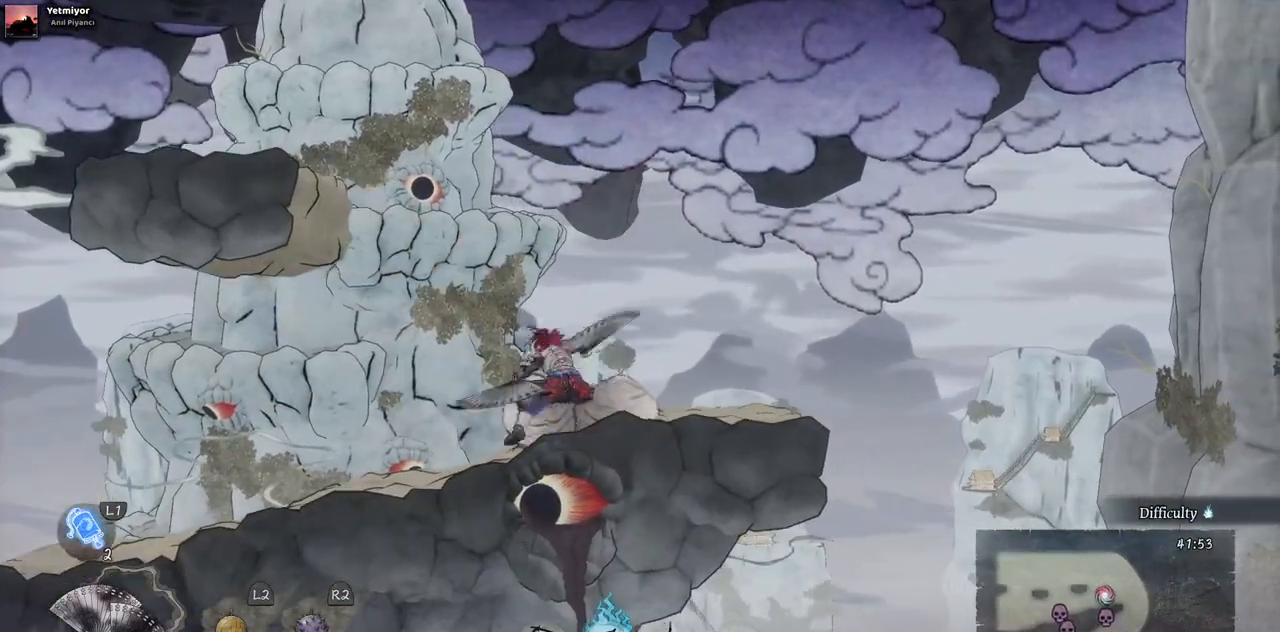
{"dt_ms": 500, "buttons": ["DPAD_LEFT"], "left_stick": "center", "right_stick": "center", "events": []}
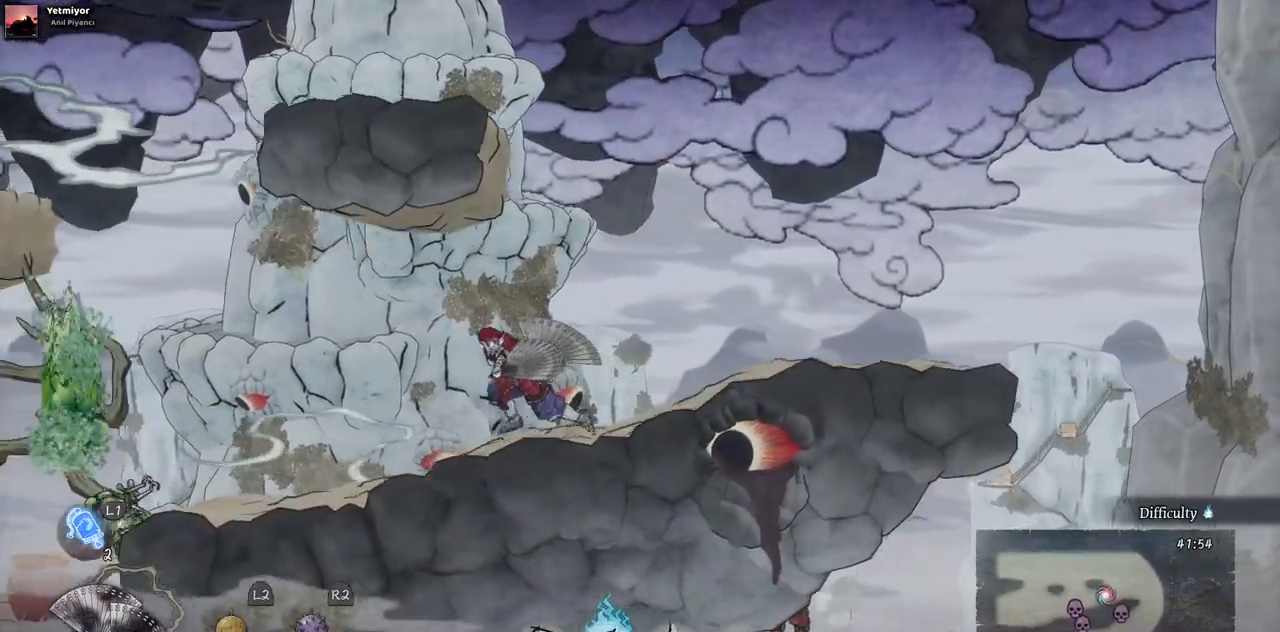
{"dt_ms": 500, "buttons": ["DPAD_LEFT"], "left_stick": "center", "right_stick": "center", "events": []}
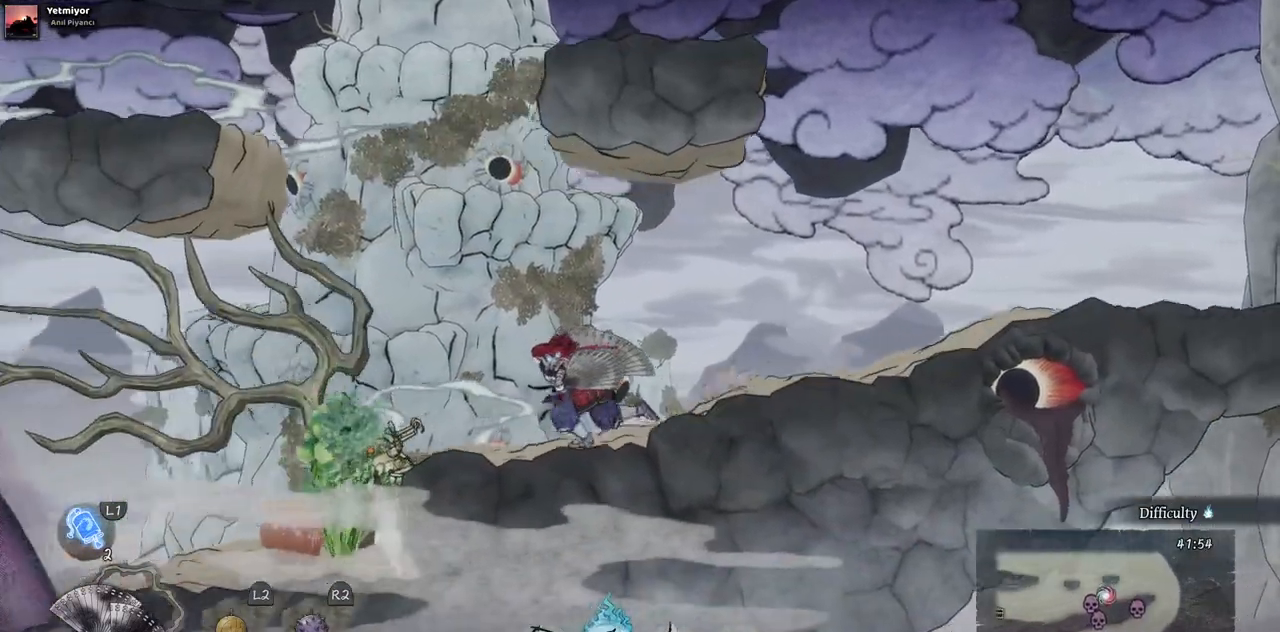
{"dt_ms": 500, "buttons": [], "left_stick": "center", "right_stick": "center", "events": [[133, "DPAD_LEFT", "up"], [183, "TRIANGLE", "down"], [267, "TRIANGLE", "up"], [367, "TRIANGLE", "down"], [450, "TRIANGLE", "up"]]}
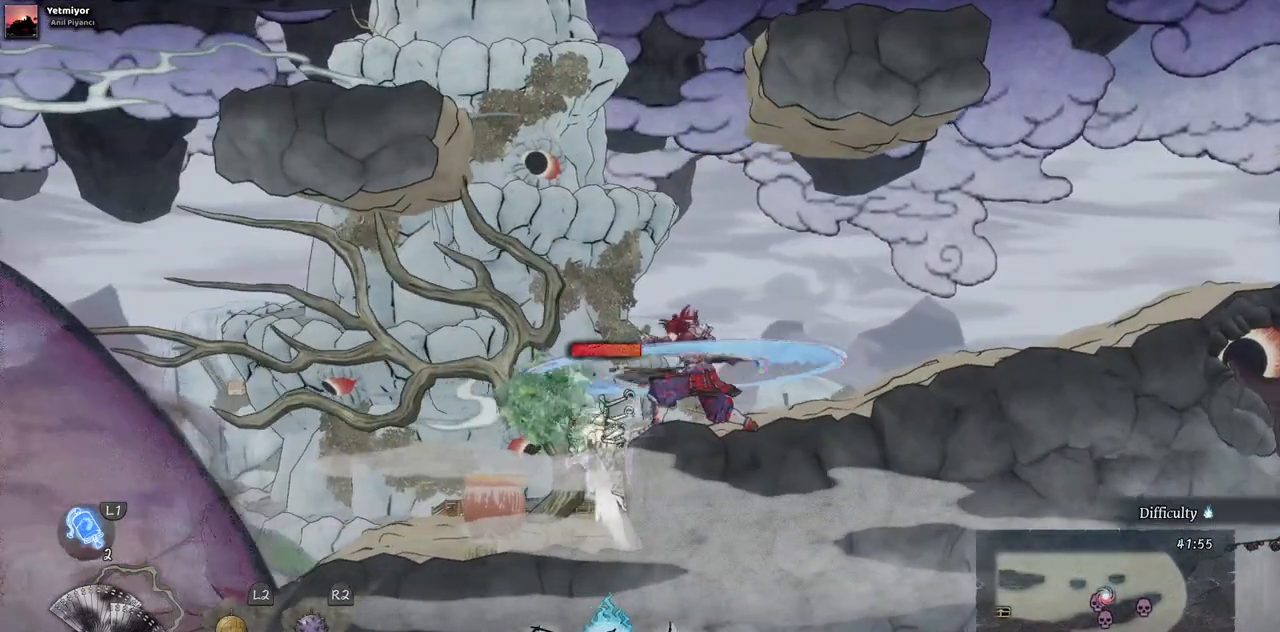
{"dt_ms": 500, "buttons": ["TRIANGLE"], "left_stick": "center", "right_stick": "center", "events": [[17, "TRIANGLE", "down"], [117, "TRIANGLE", "up"], [167, "TRIANGLE", "down"], [250, "TRIANGLE", "up"], [333, "TRIANGLE", "down"], [400, "TRIANGLE", "up"], [500, "TRIANGLE", "down"]]}
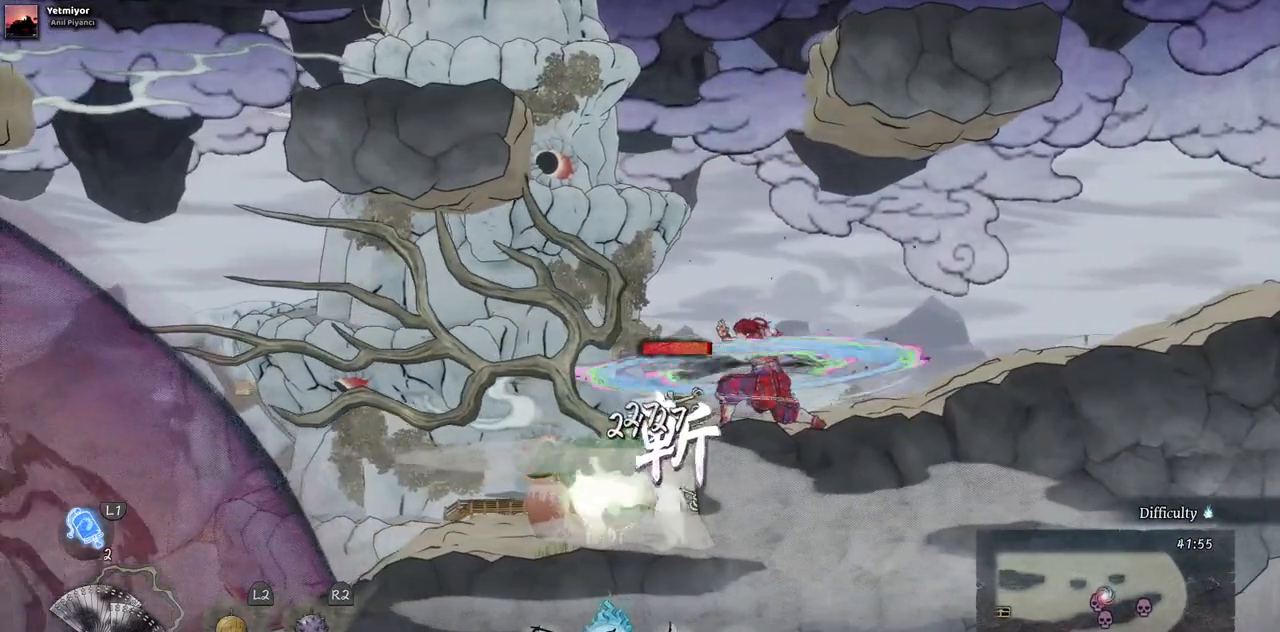
{"dt_ms": 500, "buttons": ["TRIANGLE"], "left_stick": "center", "right_stick": "center", "events": [[67, "TRIANGLE", "up"], [133, "TRIANGLE", "down"], [217, "TRIANGLE", "up"], [267, "TRIANGLE", "down"], [367, "TRIANGLE", "up"], [433, "TRIANGLE", "down"]]}
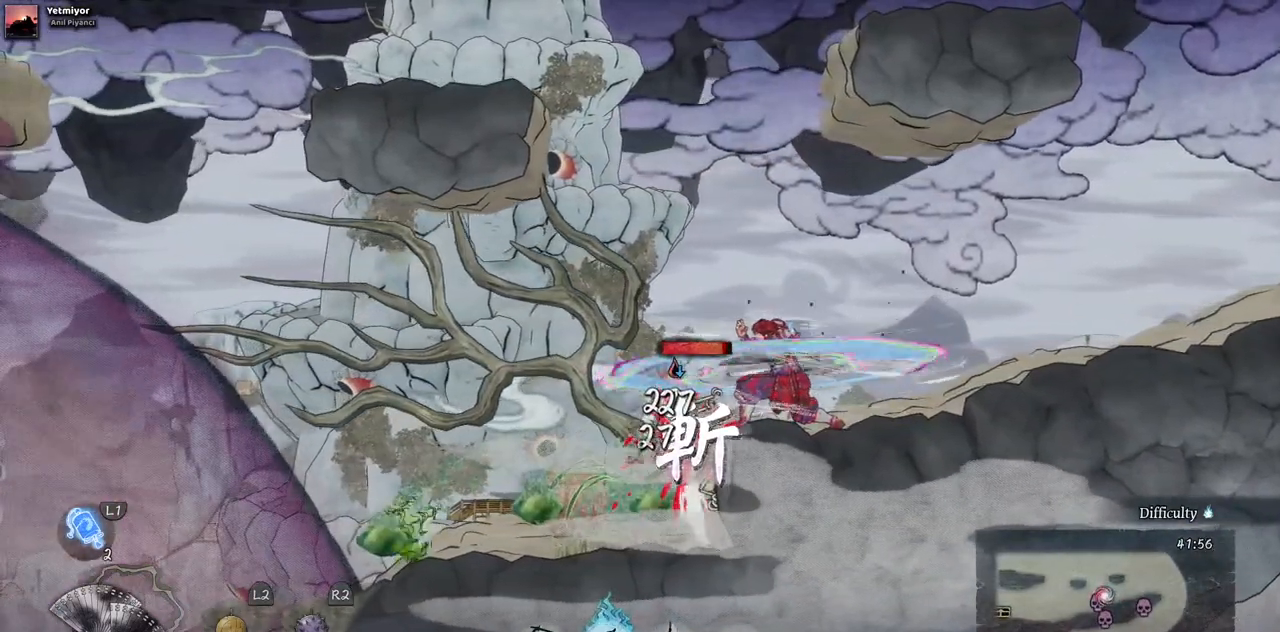
{"dt_ms": 500, "buttons": [], "left_stick": "center", "right_stick": "center", "events": [[17, "TRIANGLE", "up"], [83, "TRIANGLE", "down"], [167, "TRIANGLE", "up"], [233, "TRIANGLE", "down"], [317, "TRIANGLE", "up"], [400, "TRIANGLE", "down"], [467, "TRIANGLE", "up"]]}
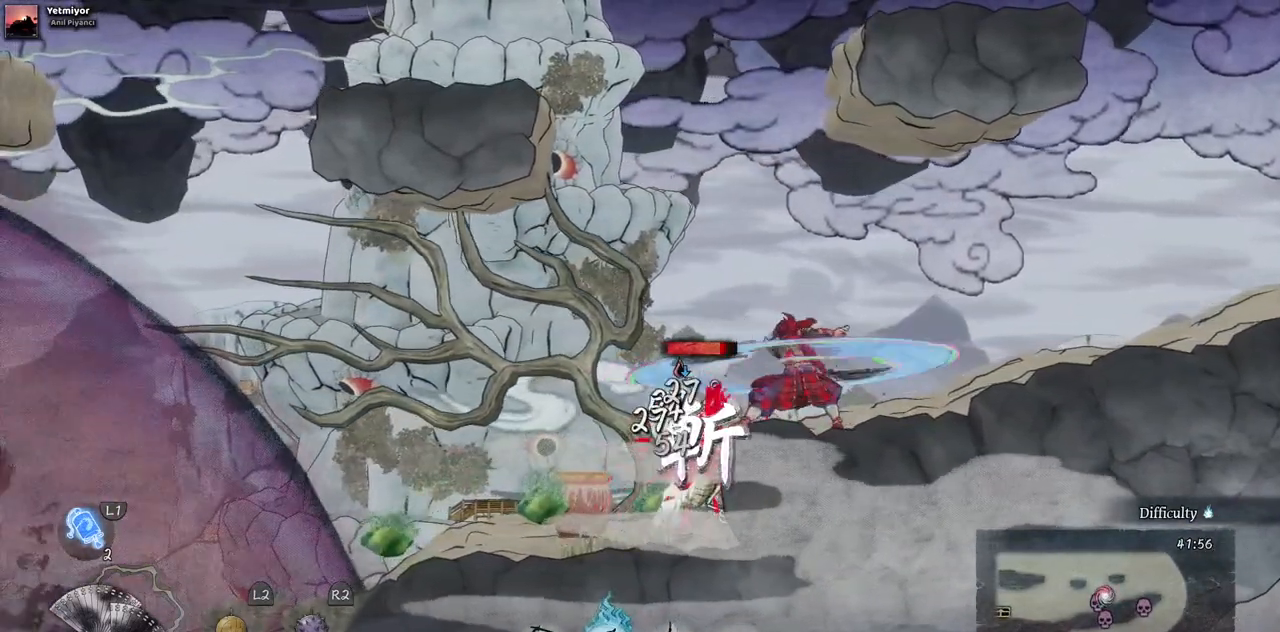
{"dt_ms": 500, "buttons": ["TRIANGLE"], "left_stick": "center", "right_stick": "center", "events": [[33, "TRIANGLE", "down"], [117, "TRIANGLE", "up"], [183, "TRIANGLE", "down"], [267, "TRIANGLE", "up"], [350, "TRIANGLE", "down"], [417, "TRIANGLE", "up"], [500, "TRIANGLE", "down"]]}